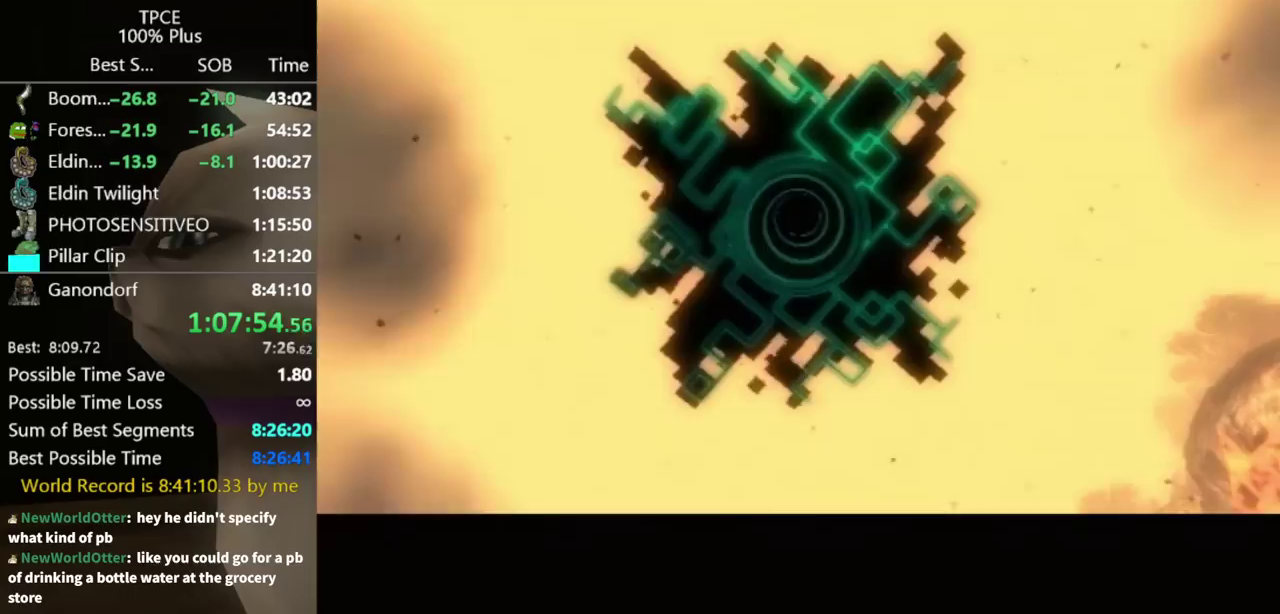
Gameplay with a controller (Nintendo layout); each line is a JSON object with the inputs held at the frame after it. "events" lists button and stick changes between this image and that frame as [ms after this image, input, new state], when the widget could be followed in between. Not read: L3 R3.
{"buttons": [], "left_stick": "up-right", "right_stick": "center", "events": [[33, "left_stick", "up-right"]]}
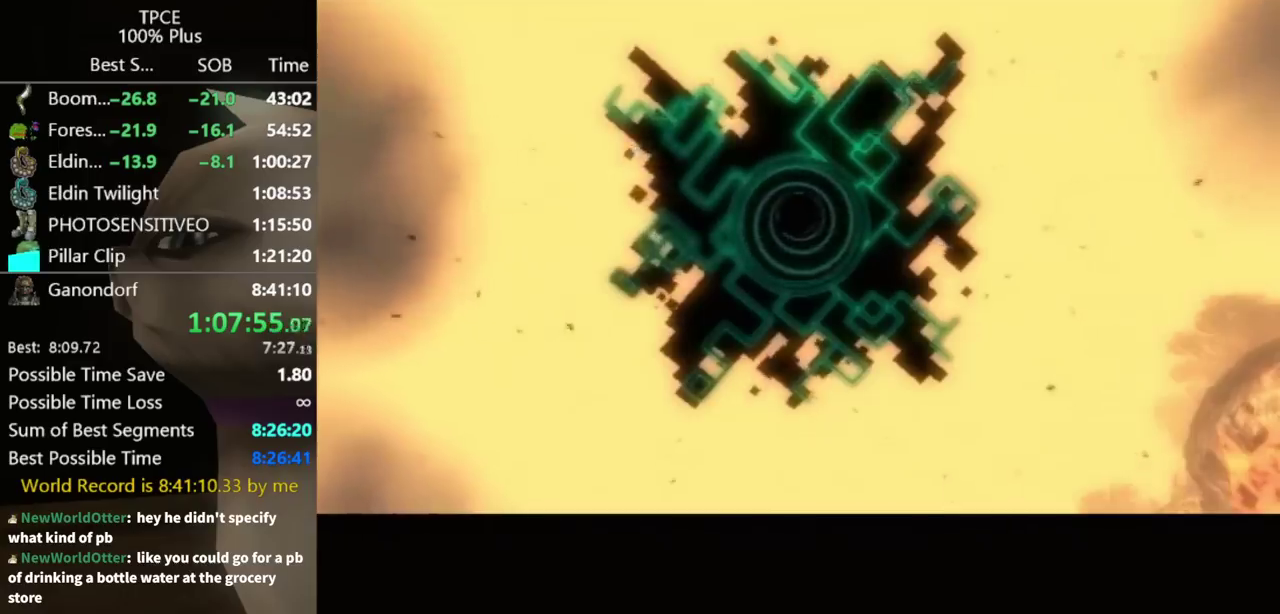
{"buttons": [], "left_stick": "up-right", "right_stick": "center", "events": []}
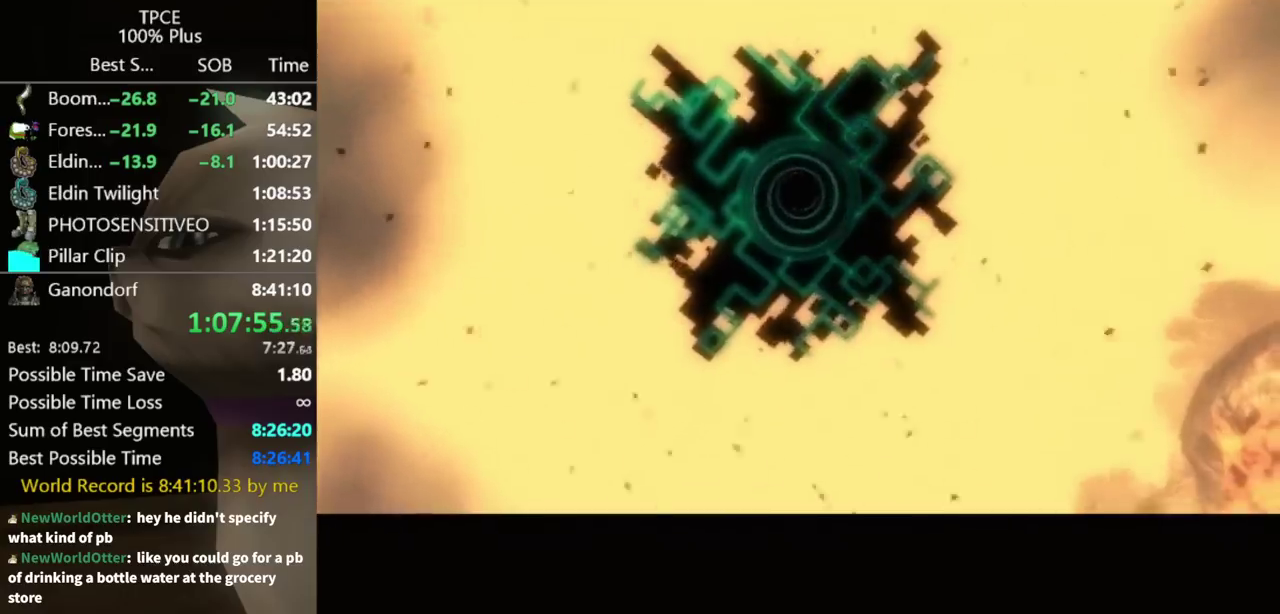
{"buttons": [], "left_stick": "up-right", "right_stick": "center", "events": [[267, "A", "down"], [333, "A", "up"], [433, "A", "down"], [500, "A", "up"]]}
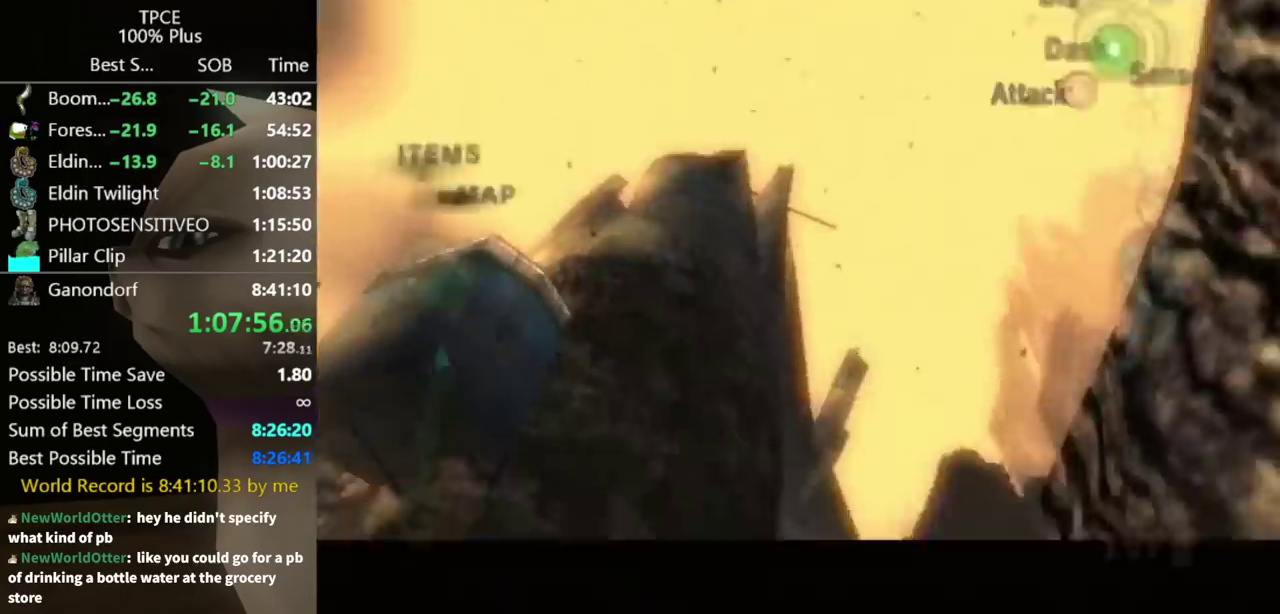
{"buttons": [], "left_stick": "up-right", "right_stick": "center", "events": [[300, "A", "down"], [367, "A", "up"]]}
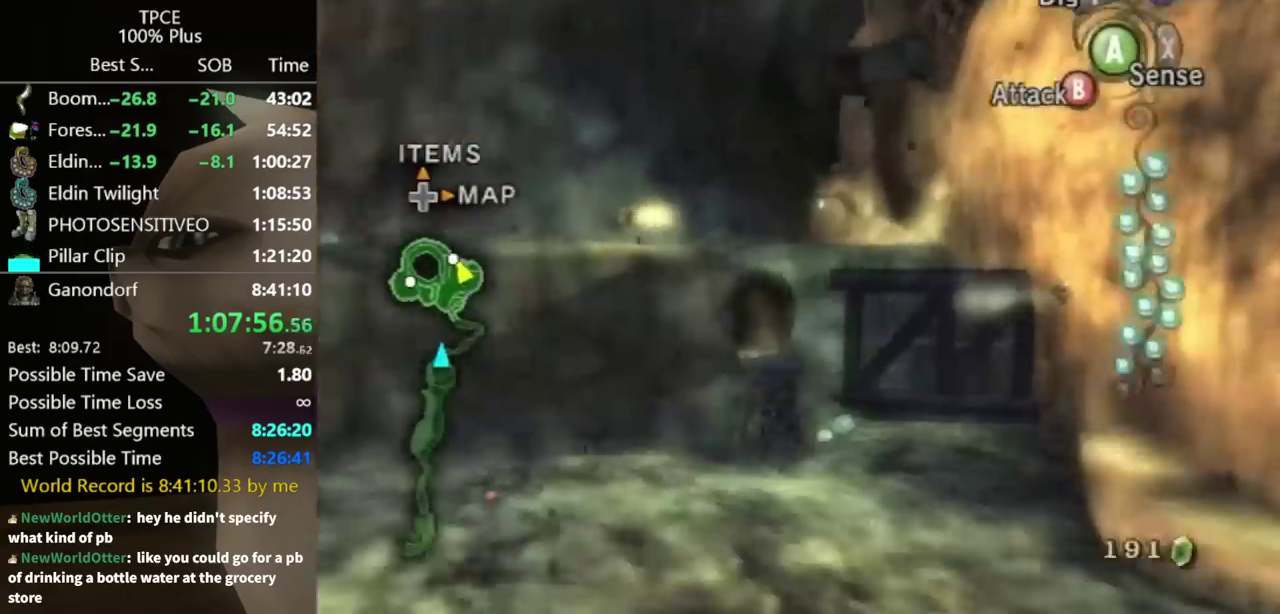
{"buttons": [], "left_stick": "up-right", "right_stick": "center", "events": []}
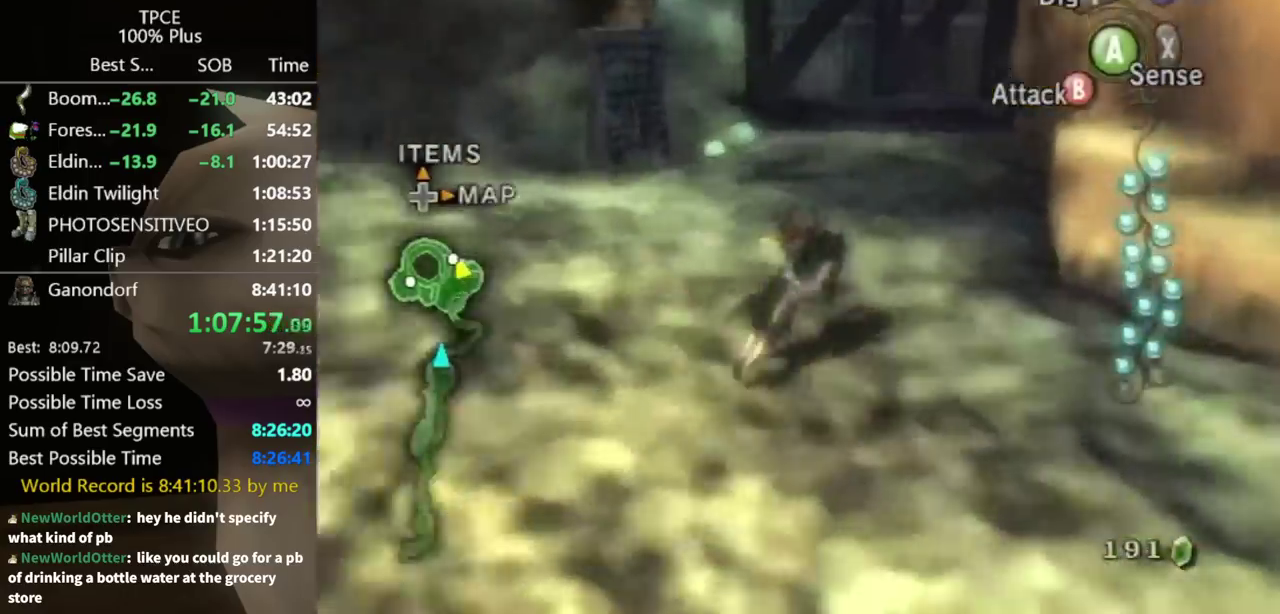
{"buttons": [], "left_stick": "up-right", "right_stick": "center", "events": []}